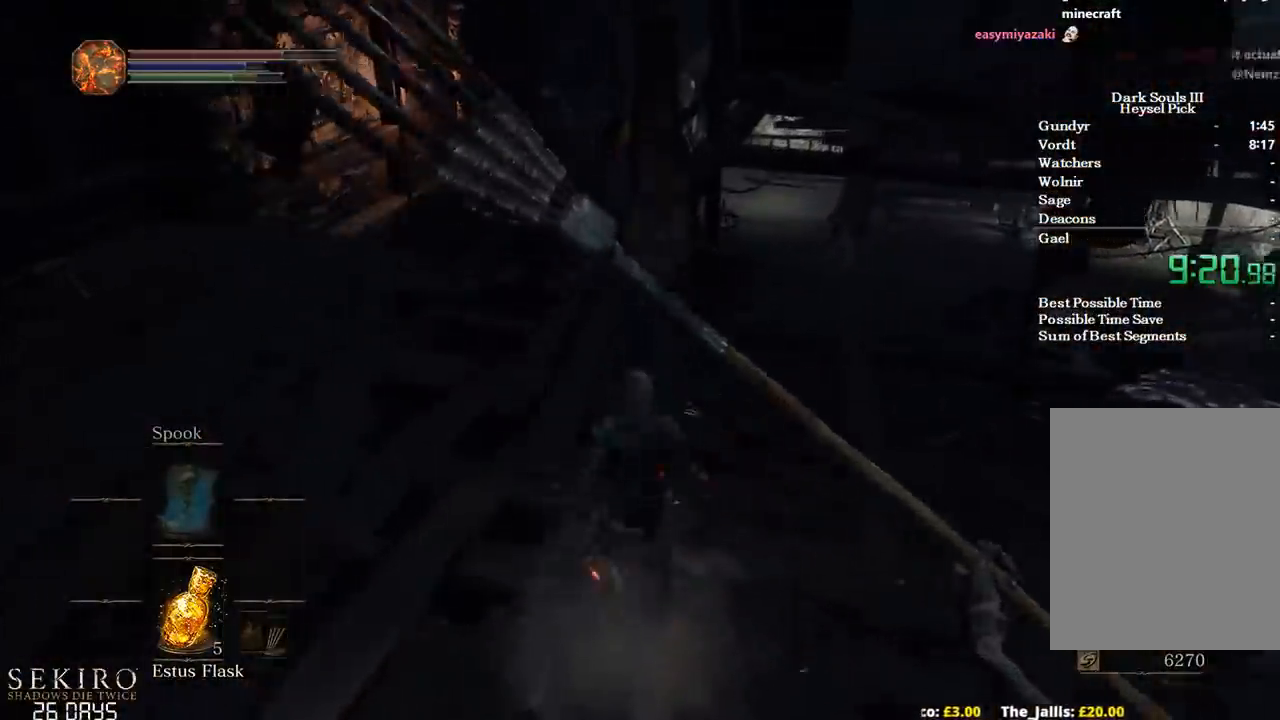
Gameplay with a controller (Xbox layout); each line is a JSON object with the inputs held at the frame after it. "events" lists button and stick changes between this image and that frame as [ms after this image, input, new state], when the widget could be followed in between. Not read: START.
{"buttons": ["B"], "left_stick": "up", "right_stick": "down", "events": [[50, "left_stick", "up"], [200, "right_stick", "down"]]}
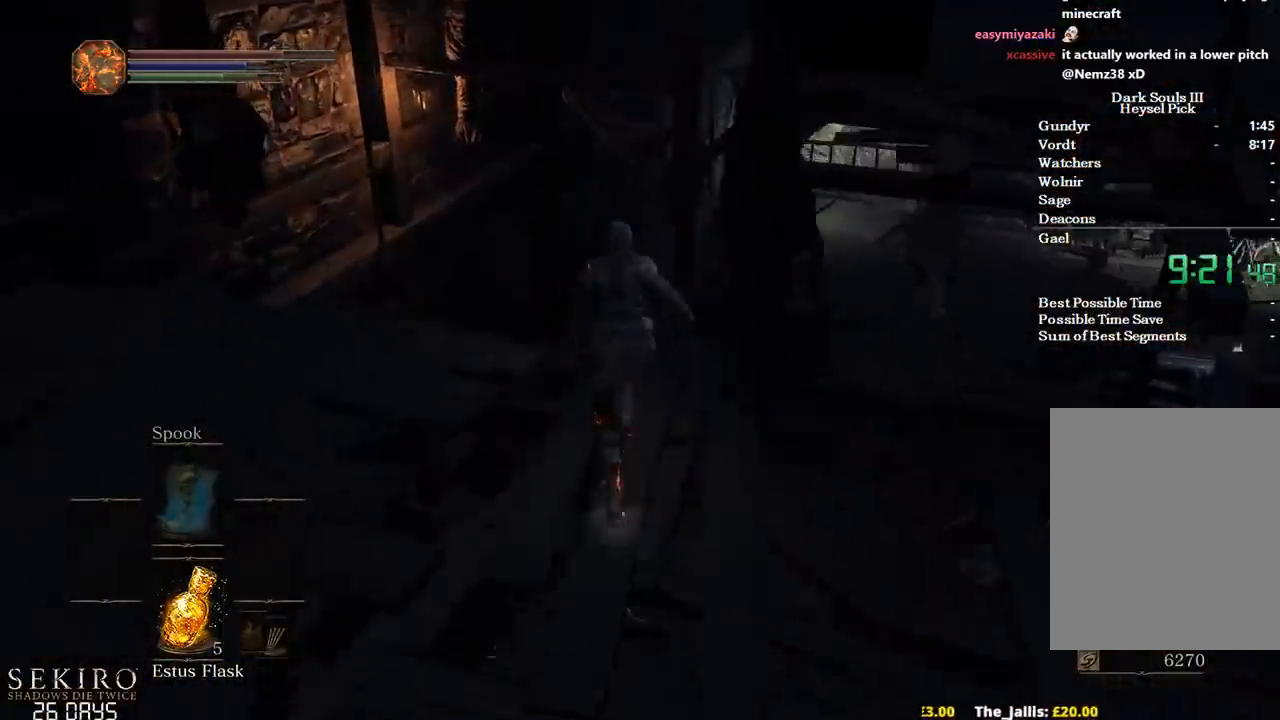
{"buttons": ["B"], "left_stick": "up", "right_stick": "down-right", "events": [[133, "right_stick", "down-right"]]}
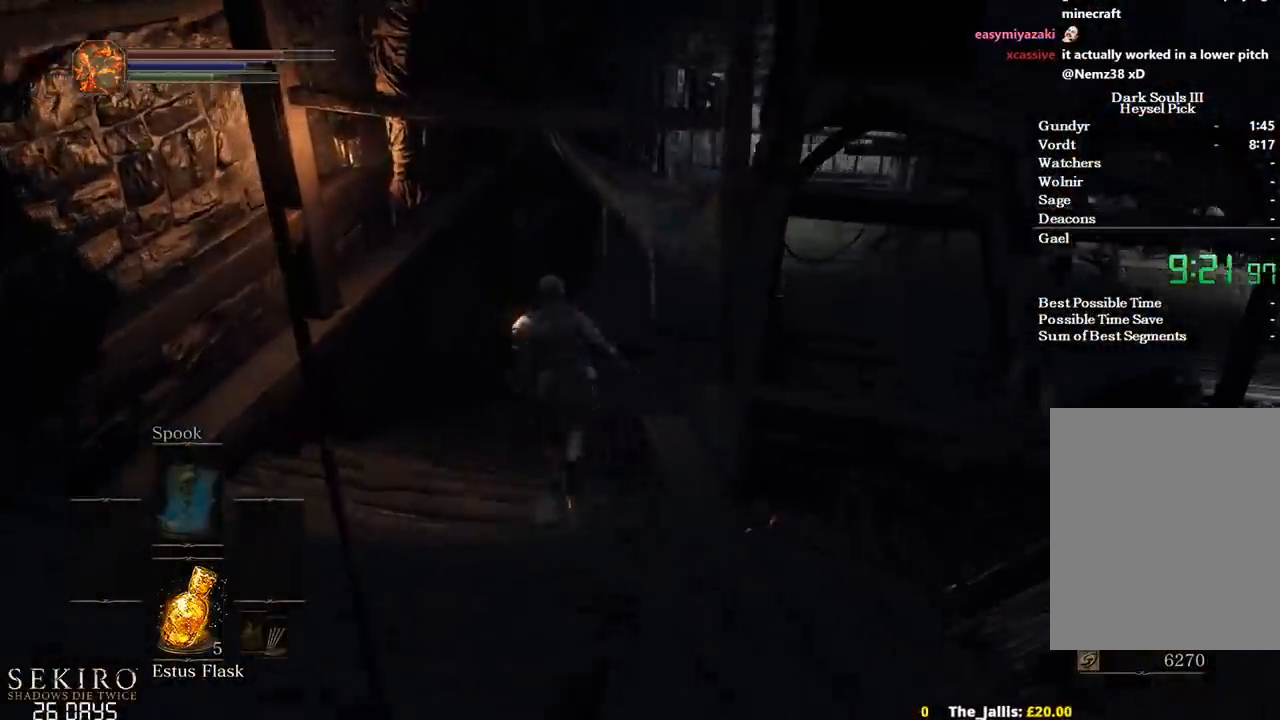
{"buttons": ["B"], "left_stick": "up", "right_stick": "right", "events": [[217, "right_stick", "right"]]}
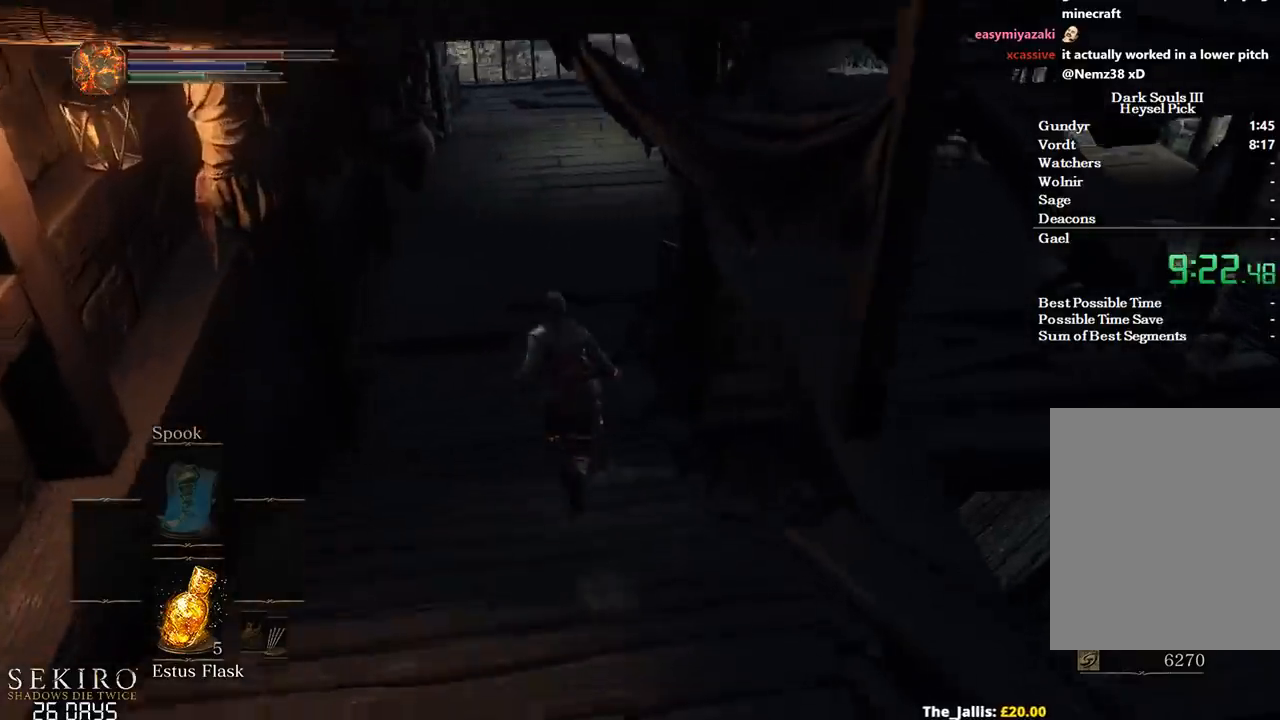
{"buttons": ["B"], "left_stick": "up", "right_stick": "right", "events": []}
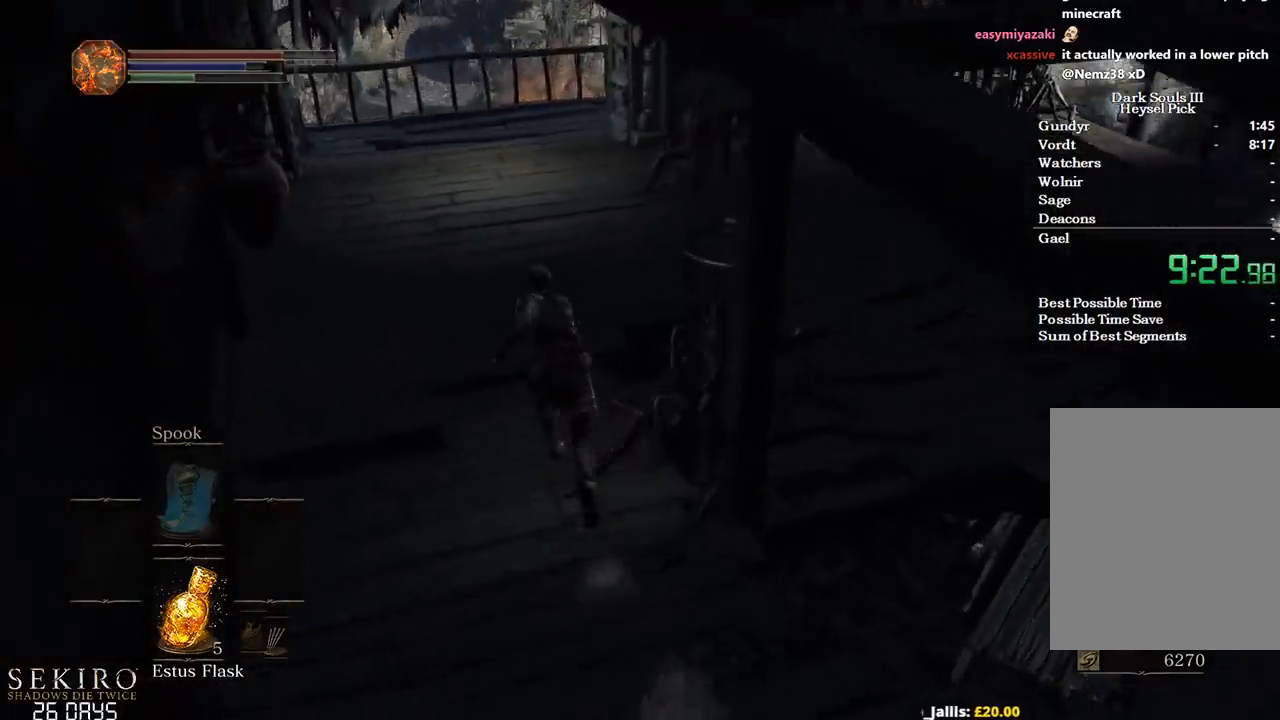
{"buttons": ["B"], "left_stick": "up", "right_stick": "right", "events": []}
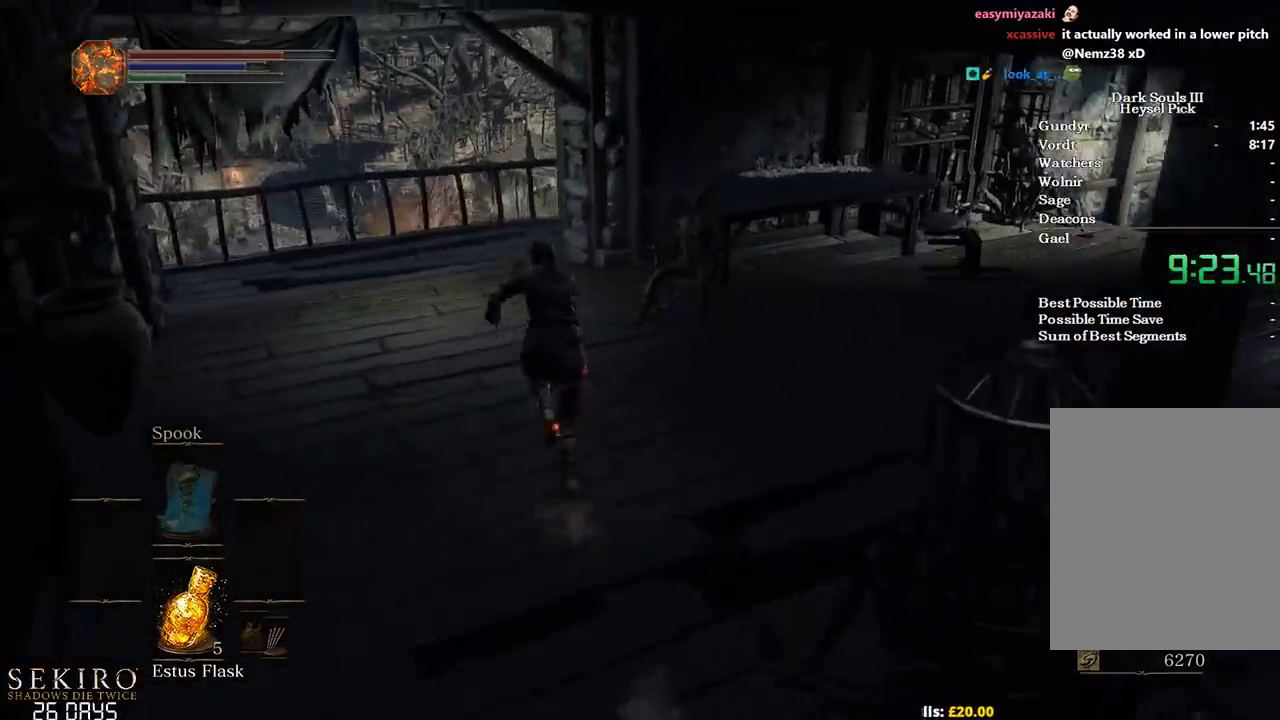
{"buttons": ["B"], "left_stick": "up", "right_stick": "down-right", "events": [[50, "right_stick", "down-right"]]}
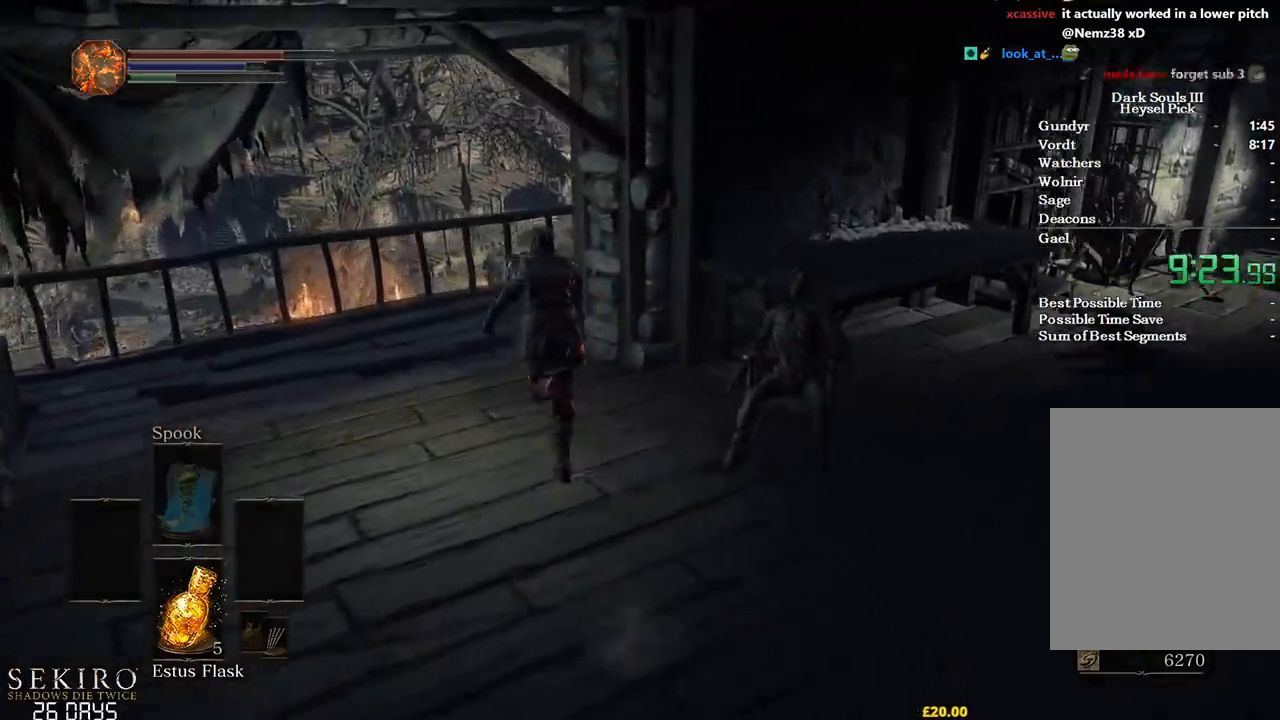
{"buttons": ["B"], "left_stick": "up", "right_stick": "down-right", "events": []}
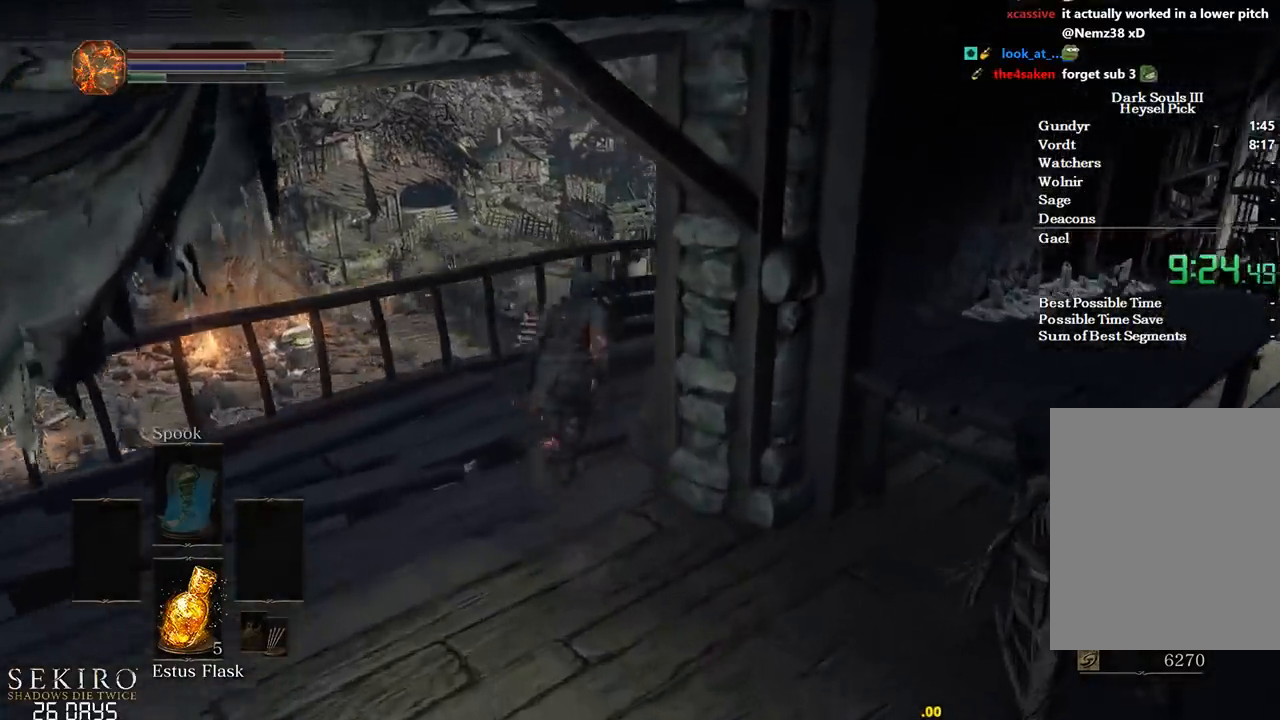
{"buttons": ["B"], "left_stick": "up", "right_stick": "down", "events": [[150, "right_stick", "down"]]}
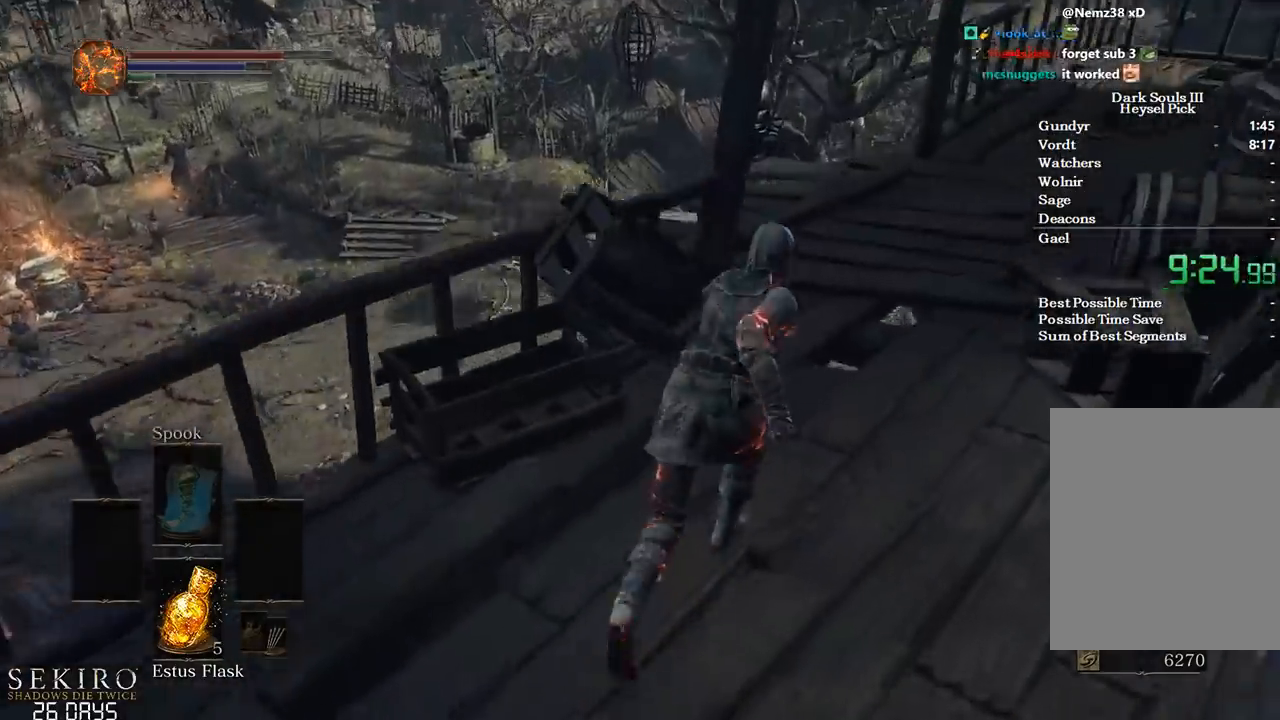
{"buttons": ["B"], "left_stick": "up", "right_stick": "down-left", "events": [[50, "right_stick", "down-left"]]}
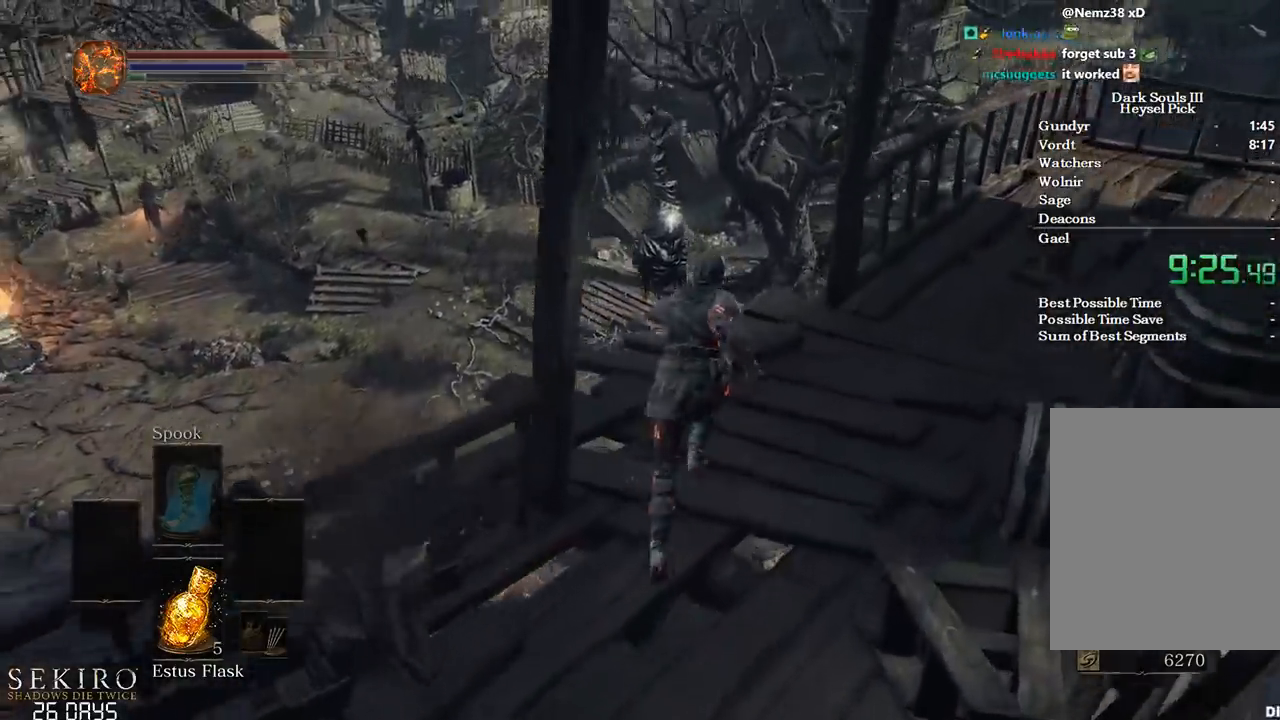
{"buttons": ["B"], "left_stick": "up", "right_stick": "down-left", "events": []}
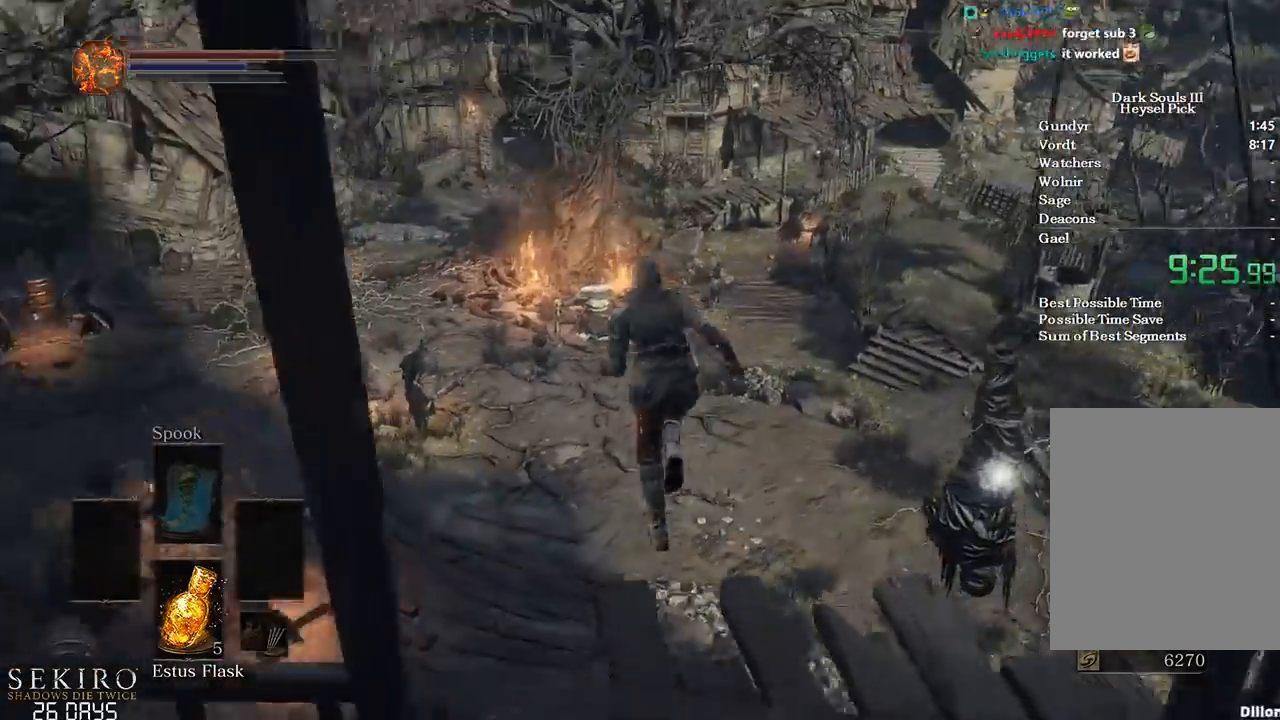
{"buttons": [], "left_stick": "up", "right_stick": "center", "events": [[100, "right_stick", "center"], [200, "B", "up"], [417, "B", "down"], [500, "B", "up"]]}
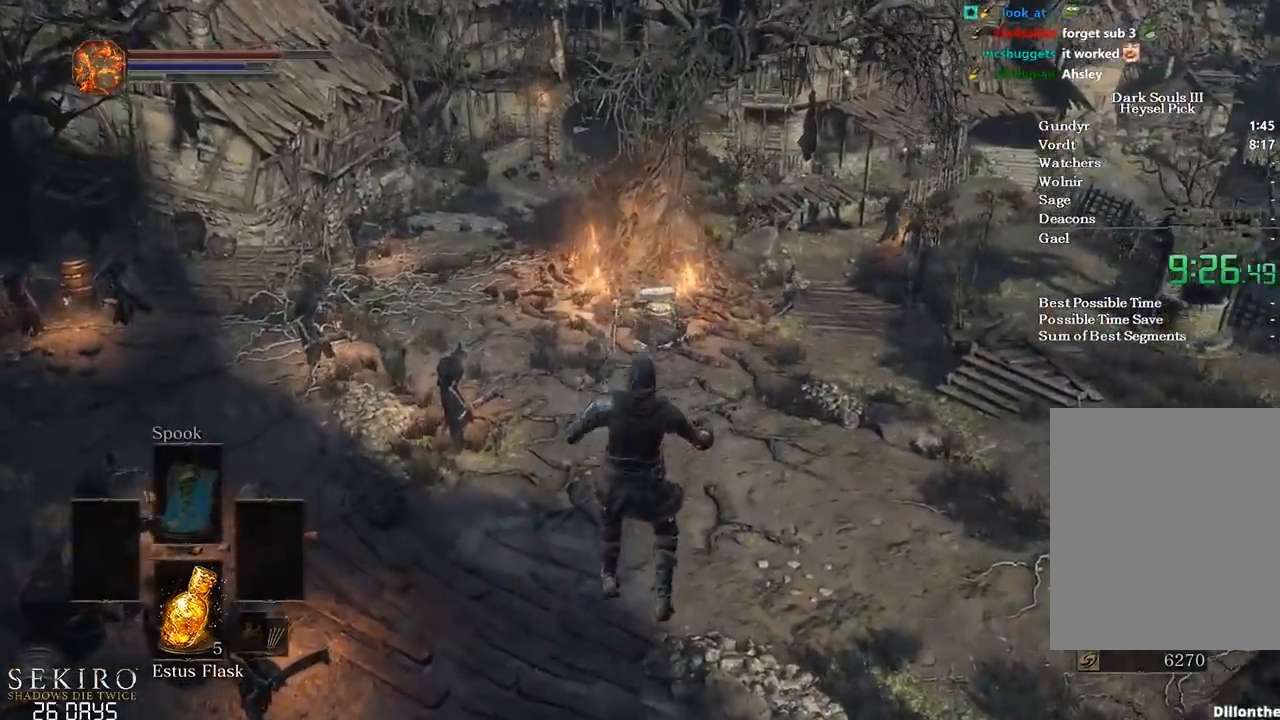
{"buttons": [], "left_stick": "up", "right_stick": "center", "events": [[83, "B", "down"], [167, "B", "up"], [233, "B", "down"], [333, "B", "up"], [383, "B", "down"], [467, "B", "up"]]}
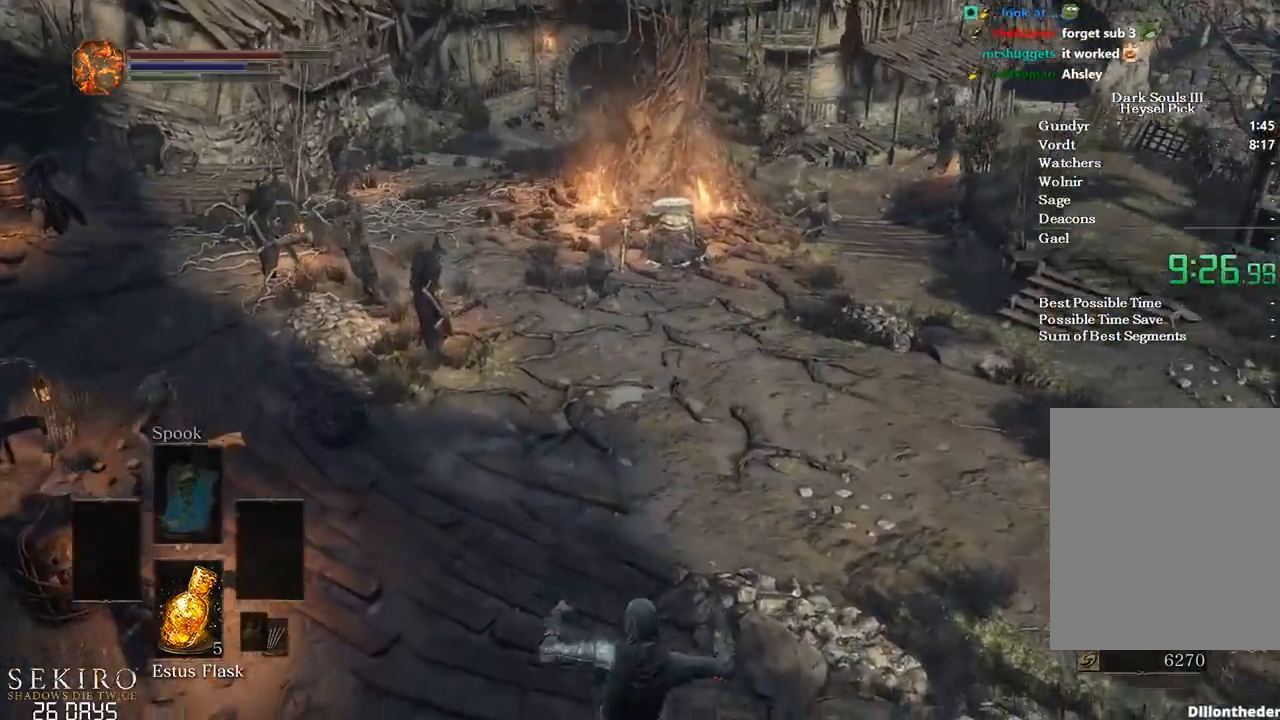
{"buttons": ["B"], "left_stick": "up", "right_stick": "center", "events": [[33, "B", "down"], [117, "B", "up"], [183, "B", "down"], [267, "B", "up"], [350, "B", "down"], [433, "B", "up"], [467, "B", "down"]]}
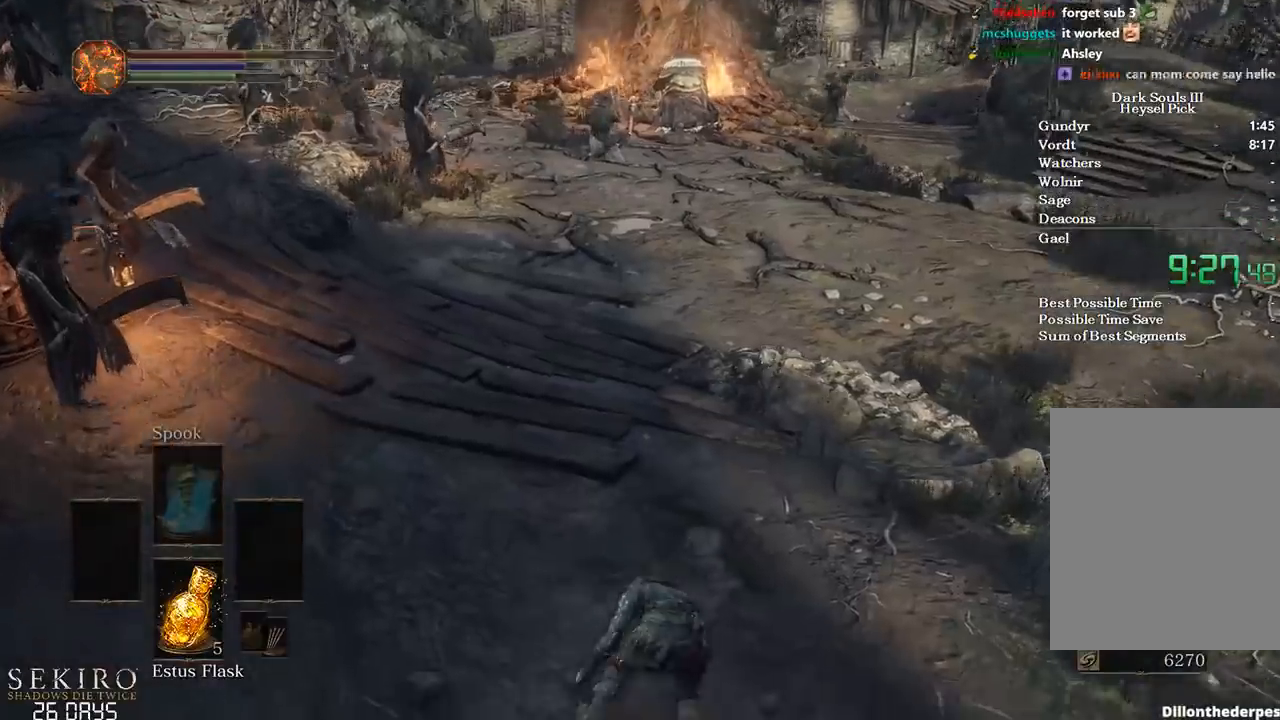
{"buttons": ["B"], "left_stick": "up", "right_stick": "center", "events": [[67, "B", "up"], [133, "B", "down"]]}
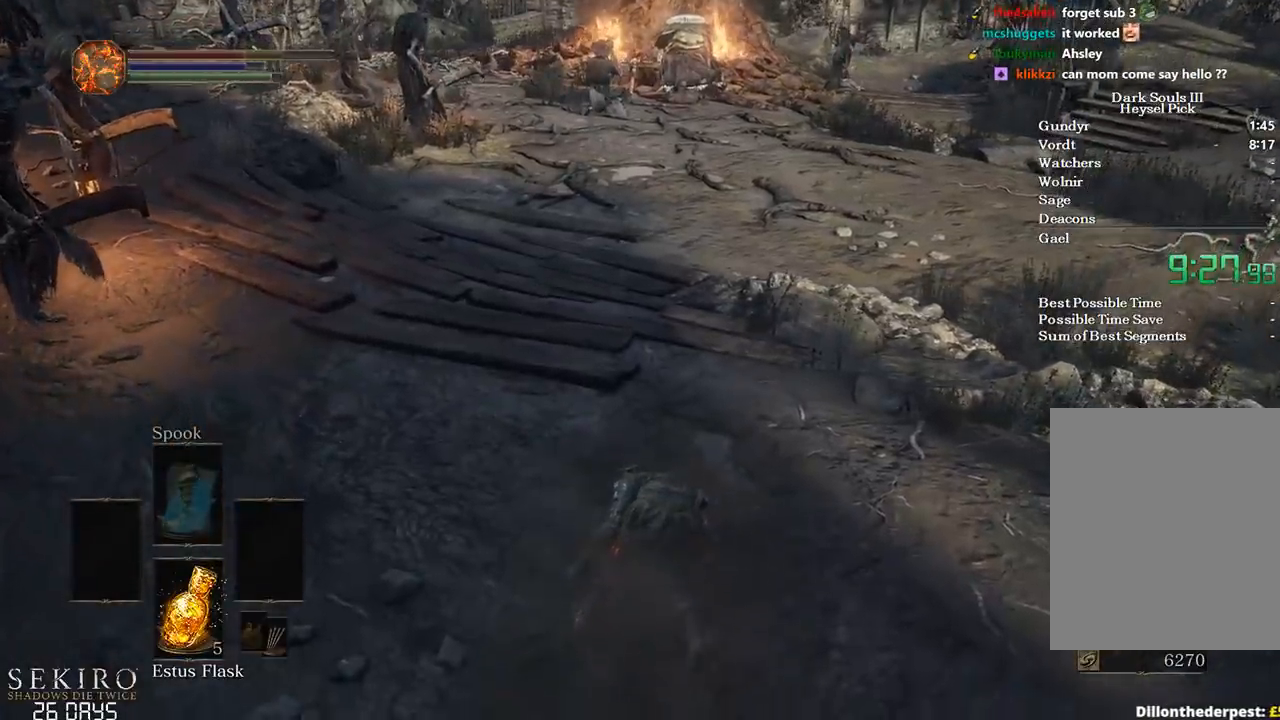
{"buttons": ["B"], "left_stick": "up", "right_stick": "center", "events": []}
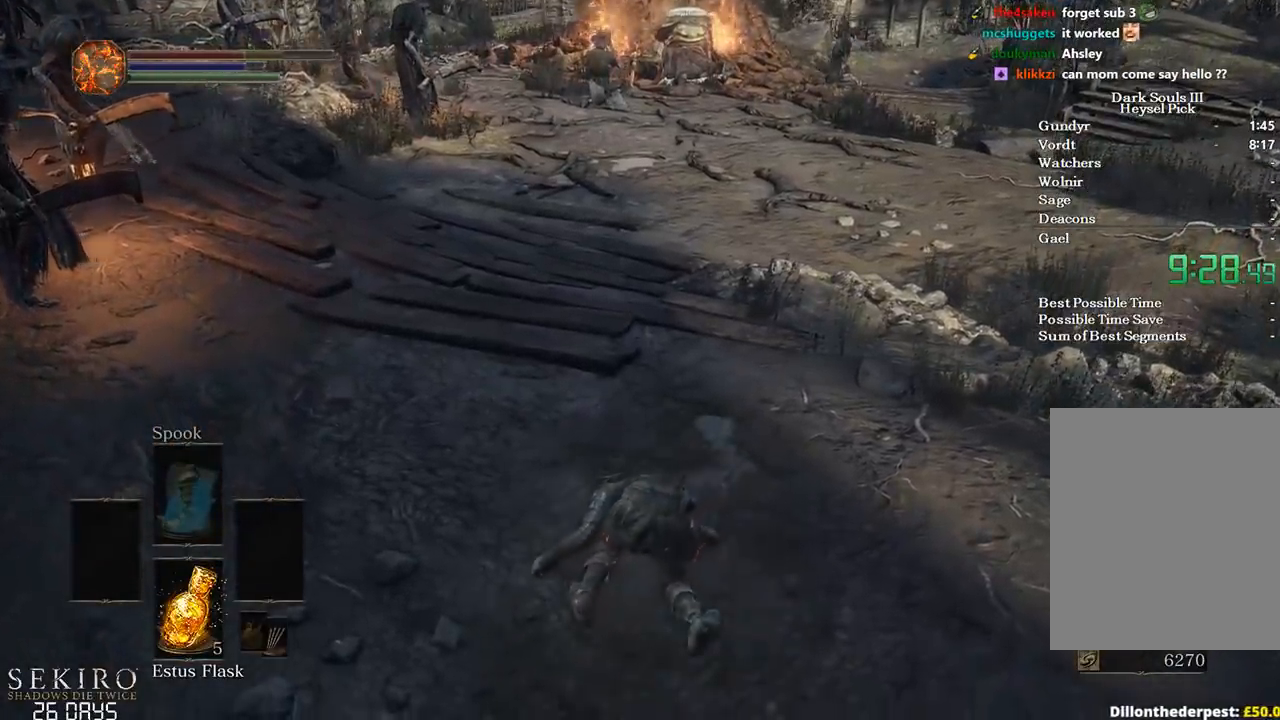
{"buttons": ["B"], "left_stick": "up", "right_stick": "center", "events": [[317, "X", "down"], [433, "X", "up"]]}
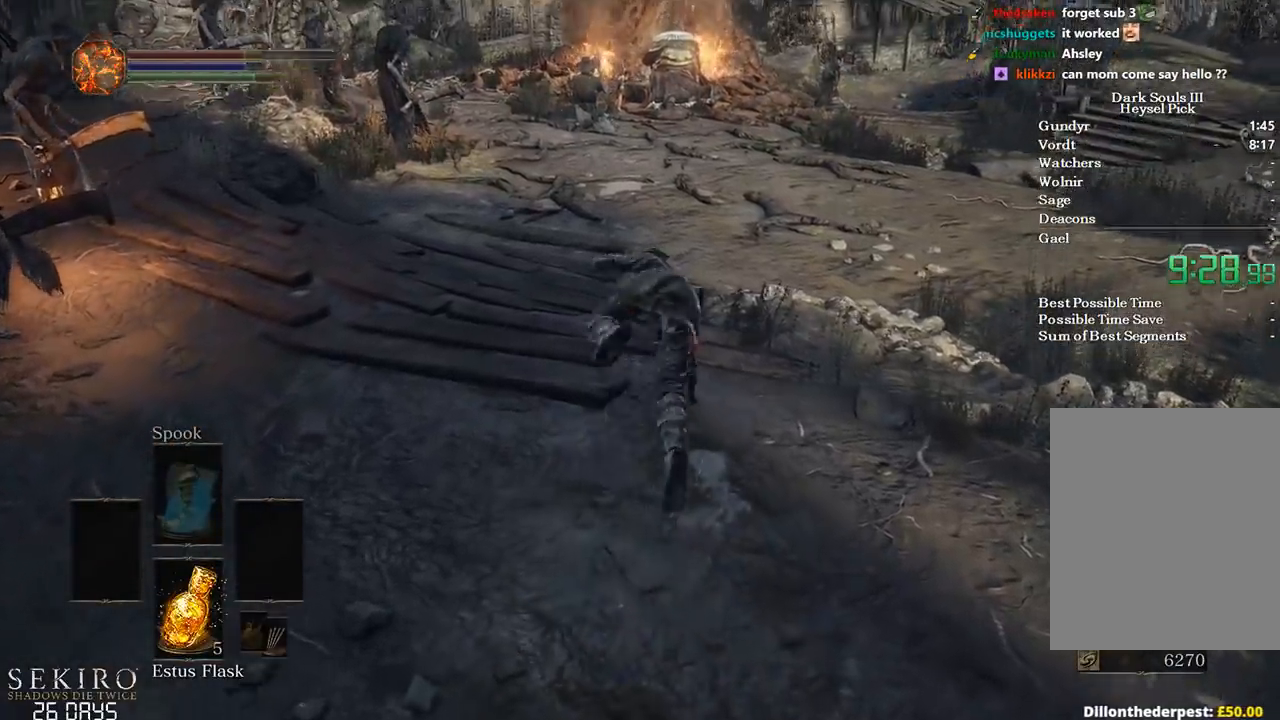
{"buttons": ["B"], "left_stick": "up", "right_stick": "center", "events": [[33, "X", "down"], [100, "X", "up"], [200, "X", "down"], [267, "X", "up"], [350, "X", "down"], [433, "X", "up"]]}
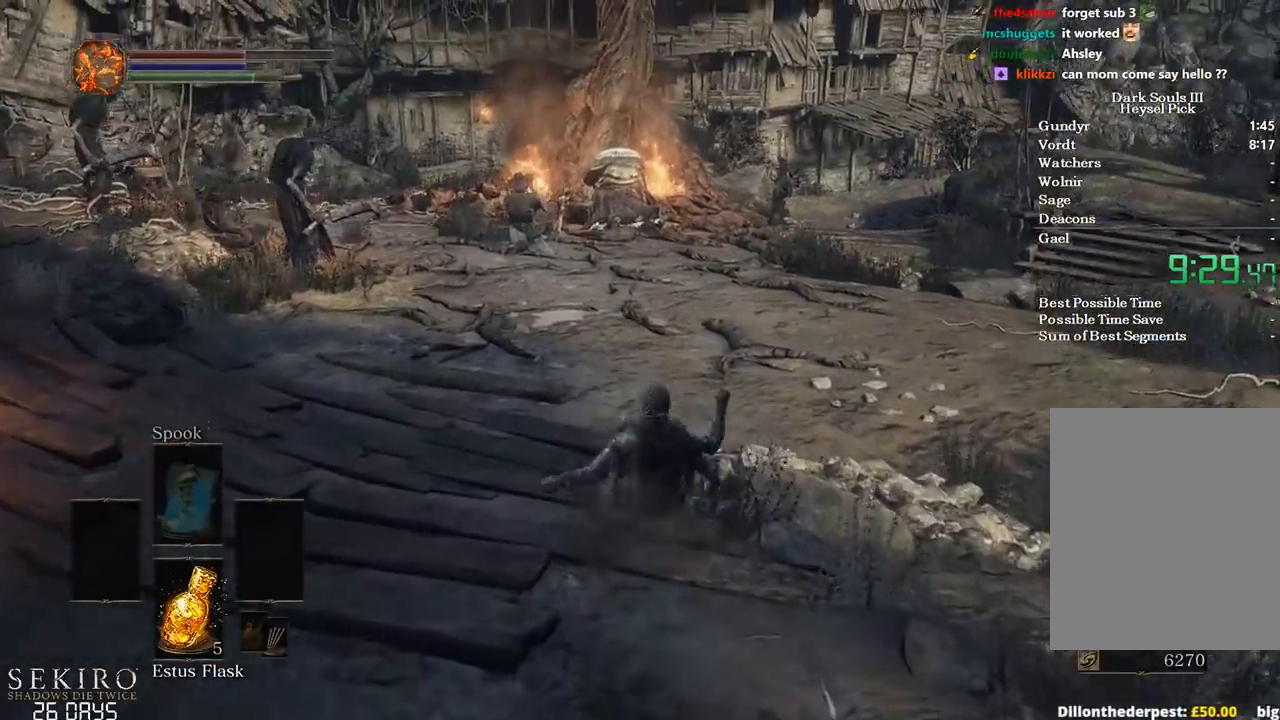
{"buttons": ["B"], "left_stick": "up", "right_stick": "center", "events": [[17, "X", "down"], [83, "X", "up"]]}
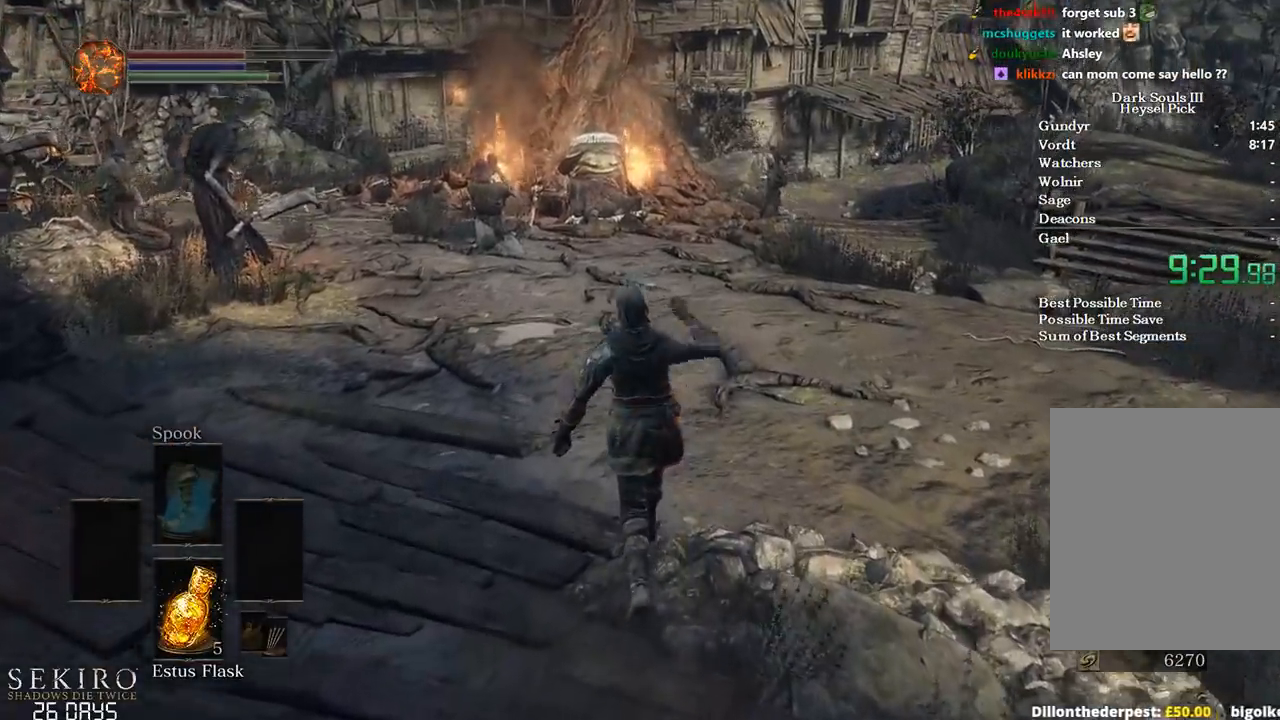
{"buttons": ["B"], "left_stick": "up", "right_stick": "center", "events": []}
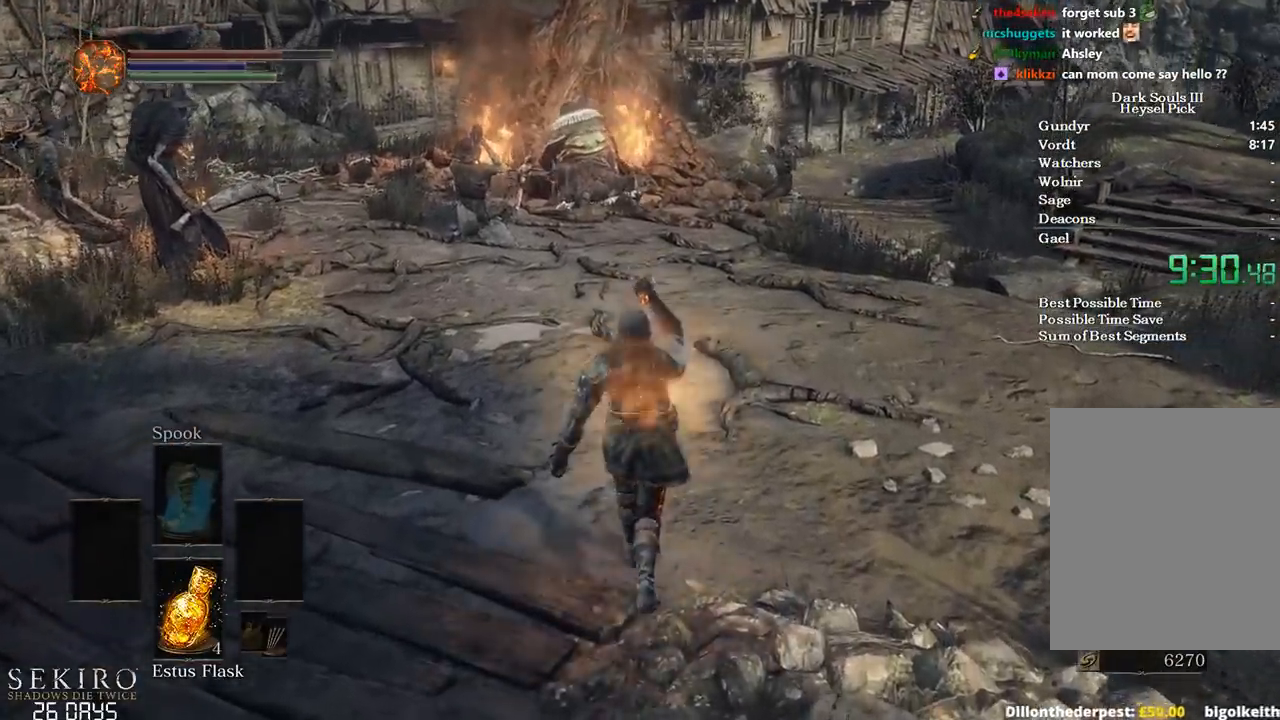
{"buttons": ["B", "DPAD_DOWN"], "left_stick": "up", "right_stick": "center", "events": [[367, "DPAD_DOWN", "down"]]}
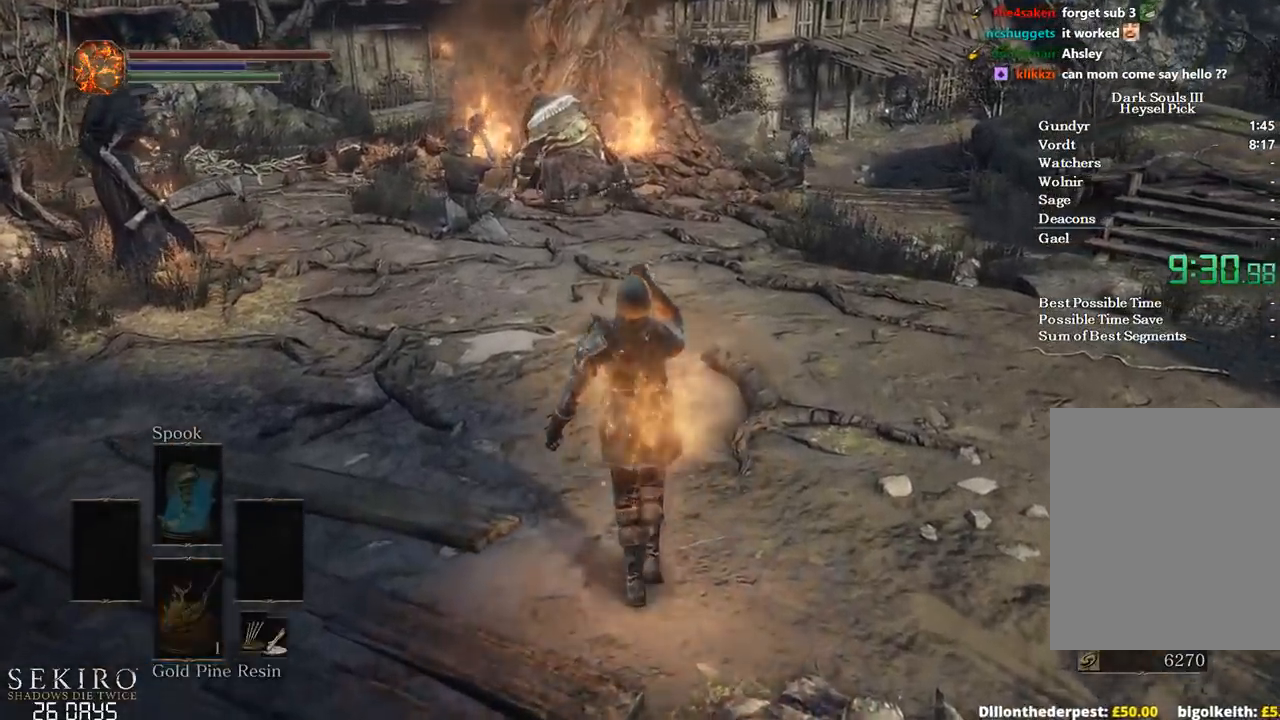
{"buttons": ["B"], "left_stick": "up", "right_stick": "left", "events": [[383, "DPAD_DOWN", "up"], [467, "right_stick", "left"]]}
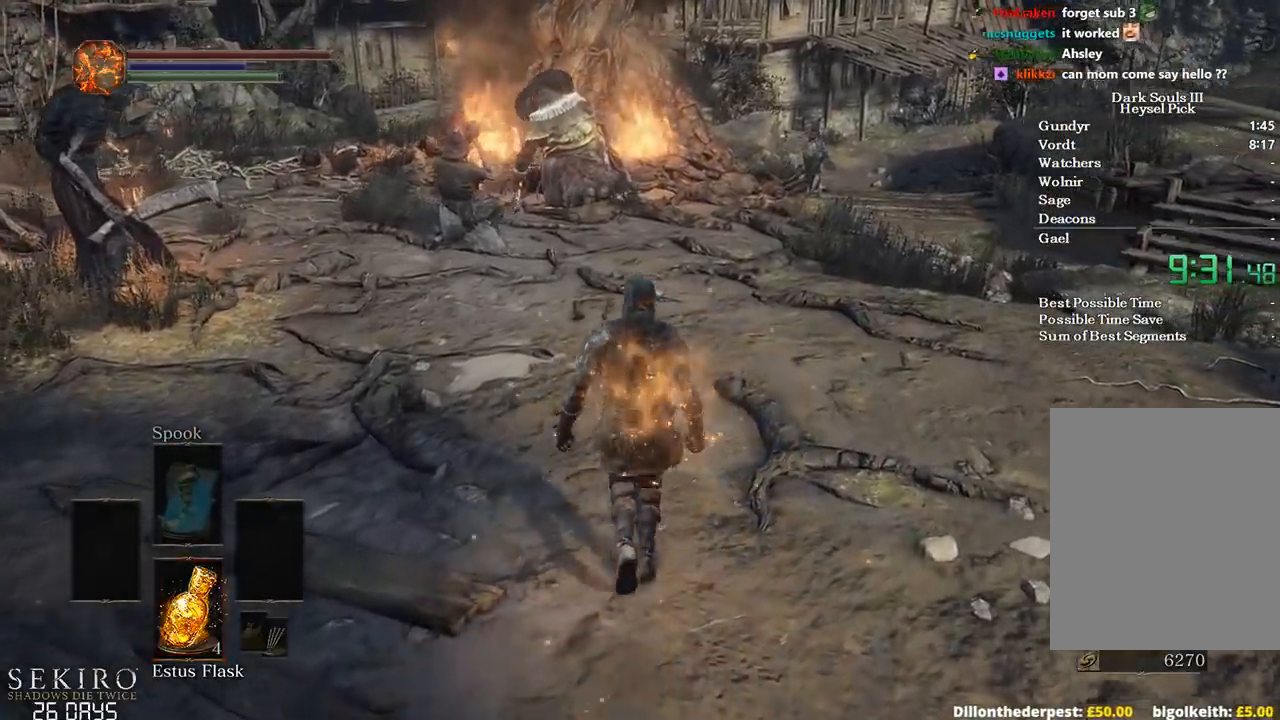
{"buttons": ["B"], "left_stick": "up", "right_stick": "down-left", "events": [[450, "right_stick", "down-left"]]}
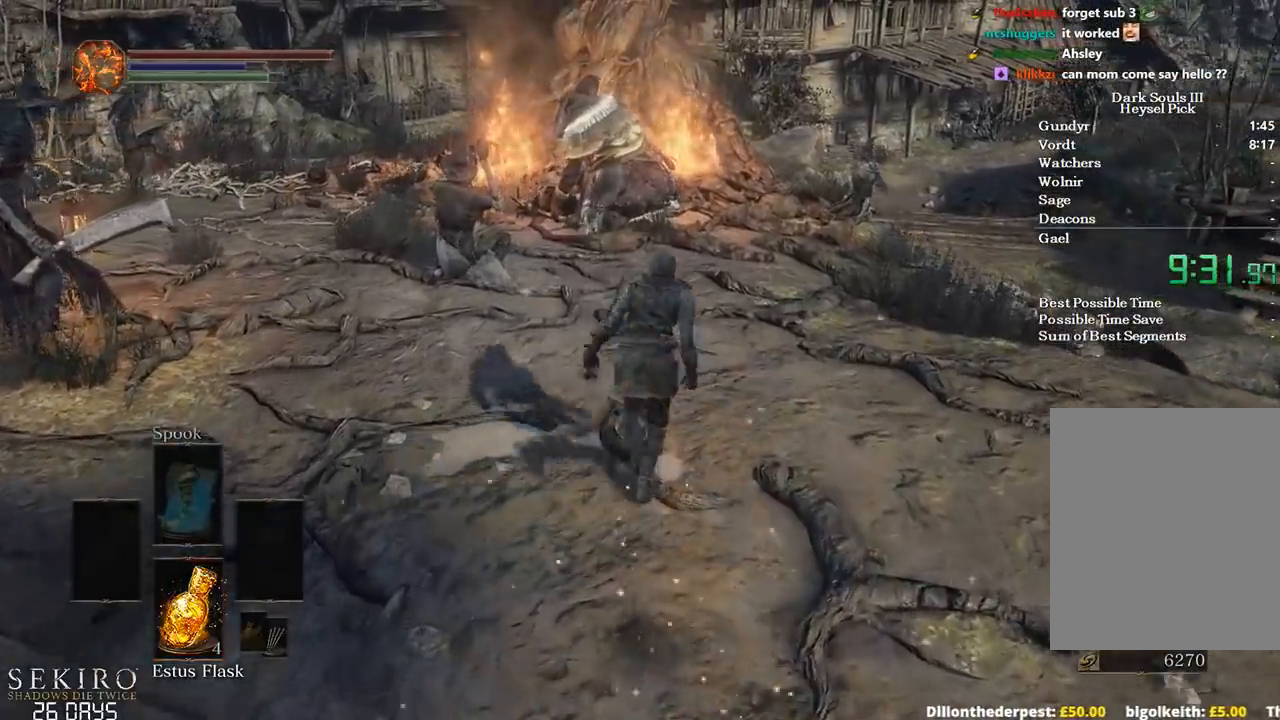
{"buttons": ["B"], "left_stick": "up", "right_stick": "down-left", "events": []}
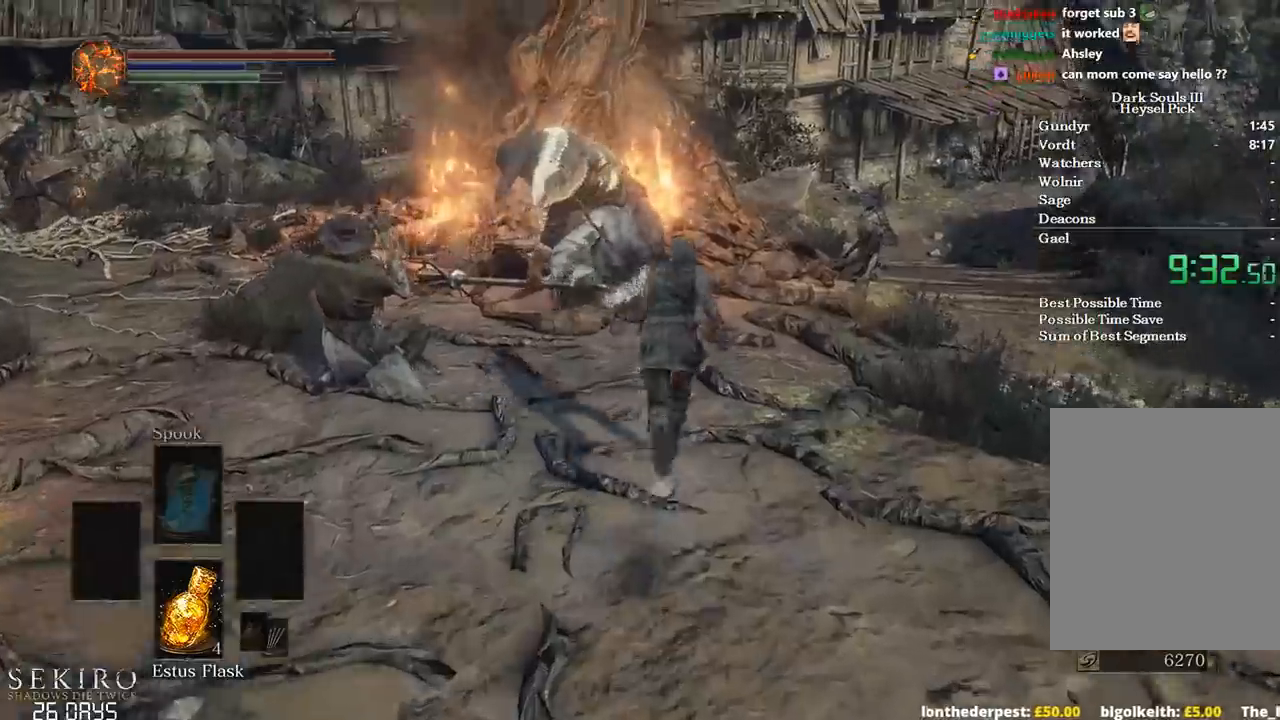
{"buttons": ["B"], "left_stick": "up", "right_stick": "down", "events": [[450, "right_stick", "down"]]}
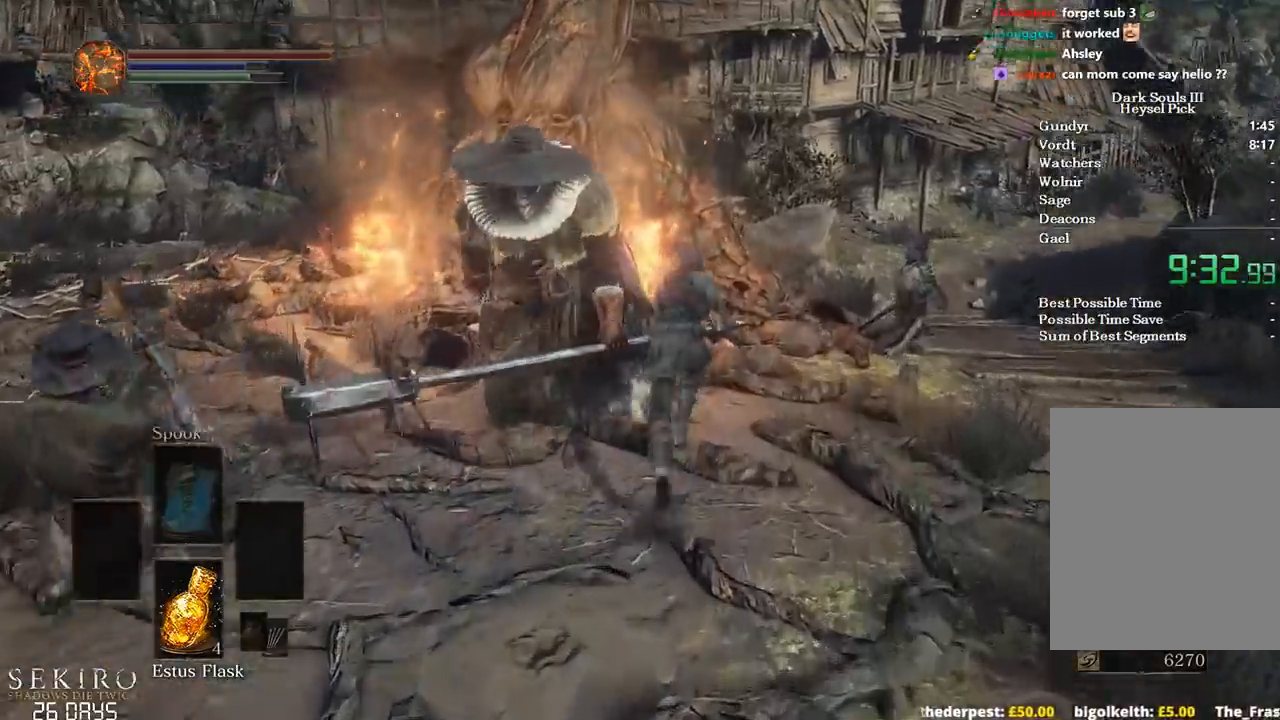
{"buttons": ["B"], "left_stick": "up-left", "right_stick": "center", "events": [[233, "right_stick", "center"], [267, "left_stick", "up-left"], [333, "A", "down"], [417, "A", "up"]]}
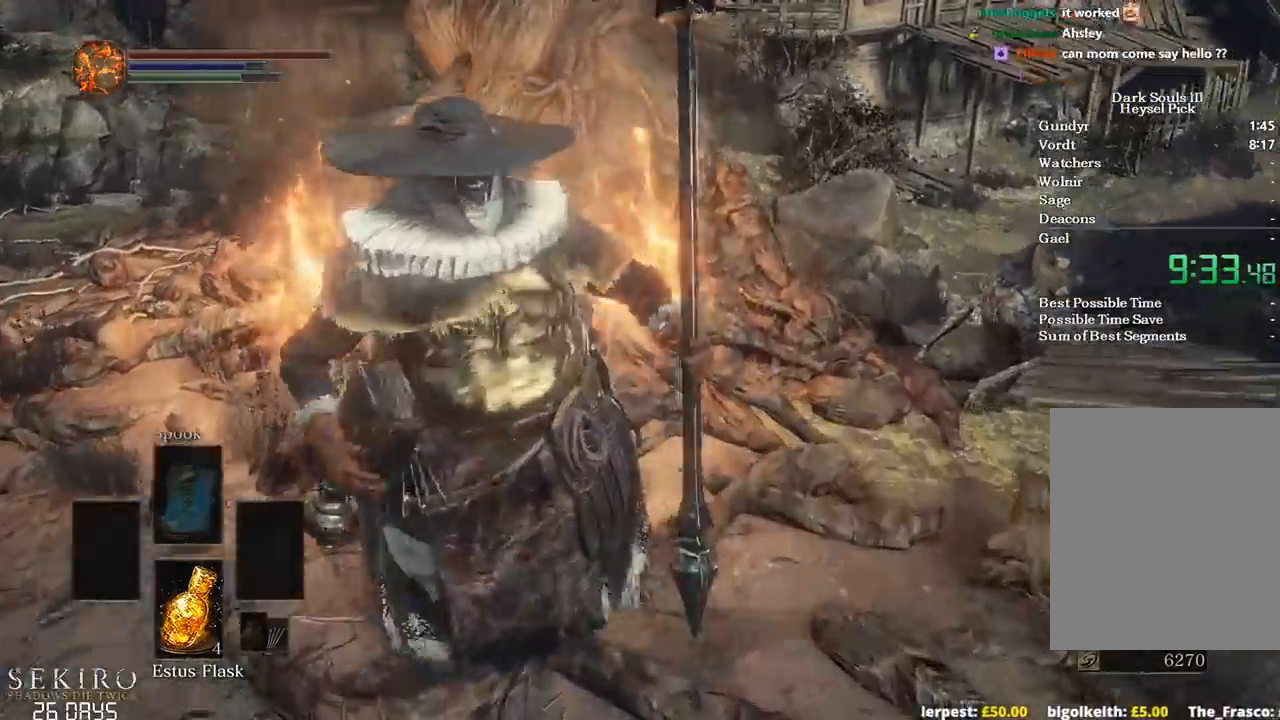
{"buttons": ["A", "B"], "left_stick": "up-left", "right_stick": "center", "events": [[17, "A", "down"], [117, "A", "up"], [150, "left_stick", "up"], [167, "A", "down"], [267, "A", "up"], [350, "A", "down"], [400, "left_stick", "up-left"], [417, "A", "up"], [500, "A", "down"]]}
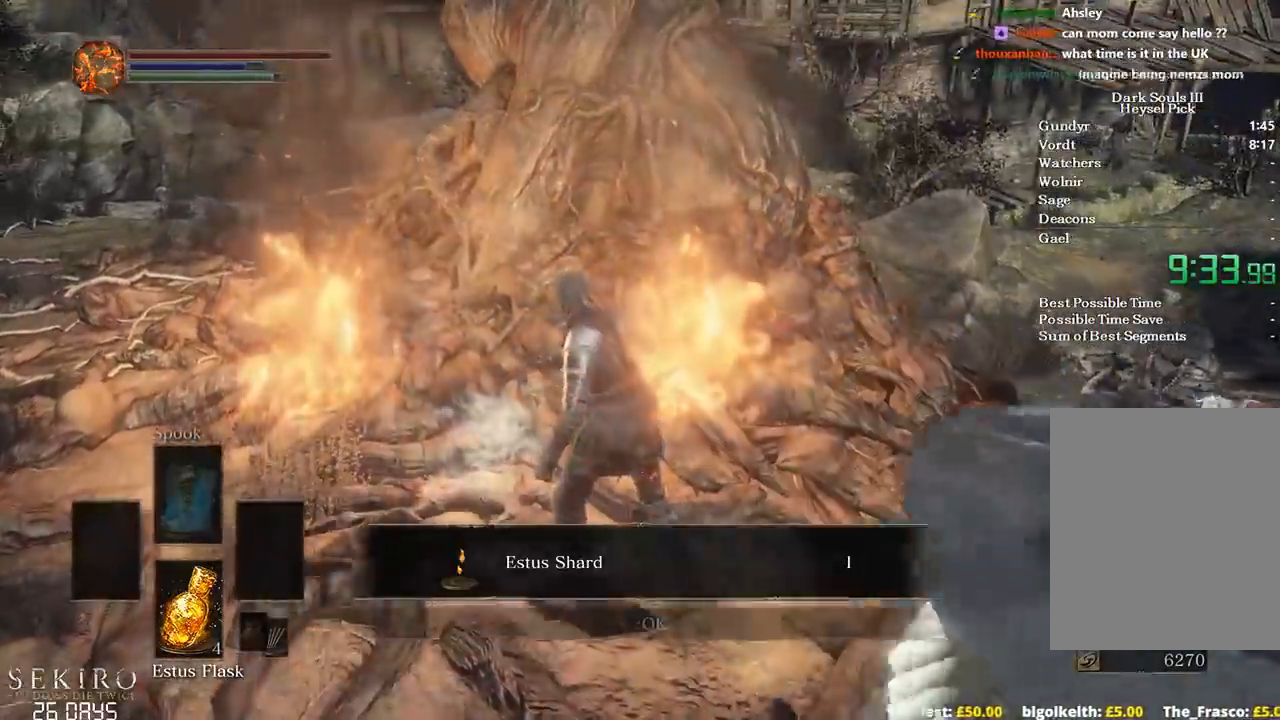
{"buttons": [], "left_stick": "left", "right_stick": "center", "events": [[50, "left_stick", "left"], [83, "A", "up"], [467, "B", "up"]]}
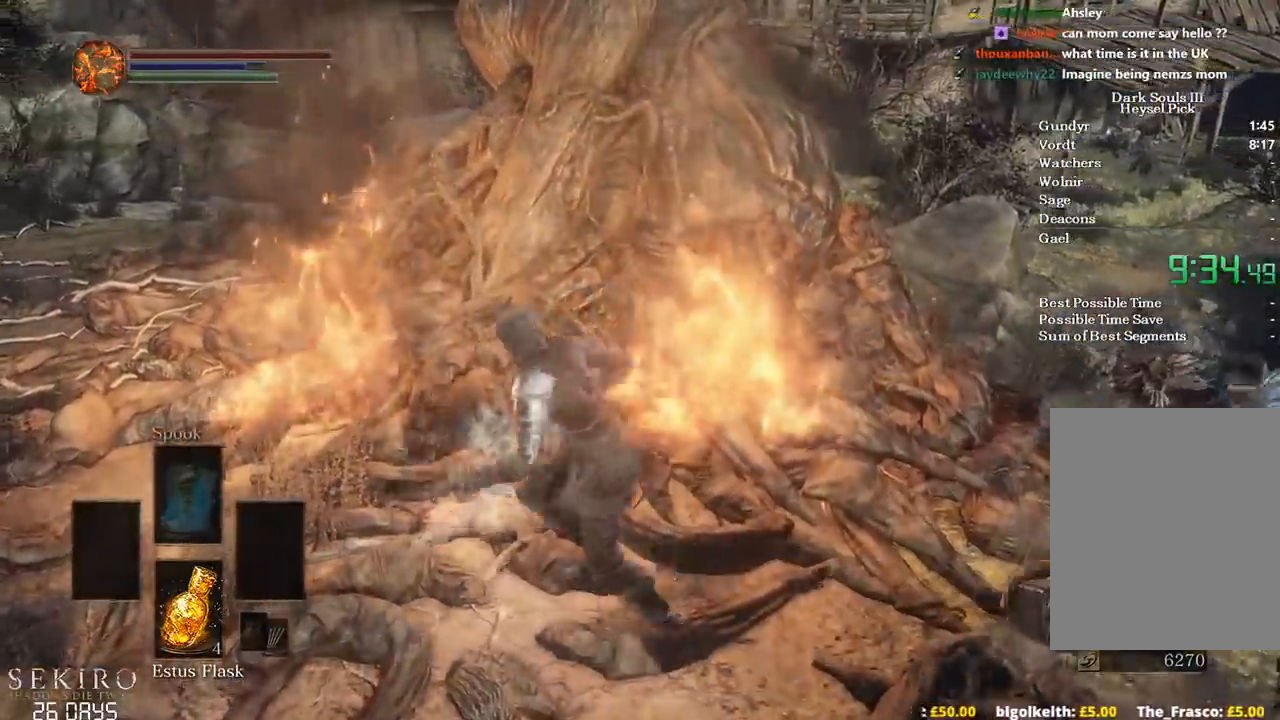
{"buttons": ["B"], "left_stick": "up-left", "right_stick": "center", "events": [[67, "B", "down"], [133, "B", "up"], [133, "left_stick", "up-left"], [250, "B", "down"], [317, "B", "up"], [433, "B", "down"]]}
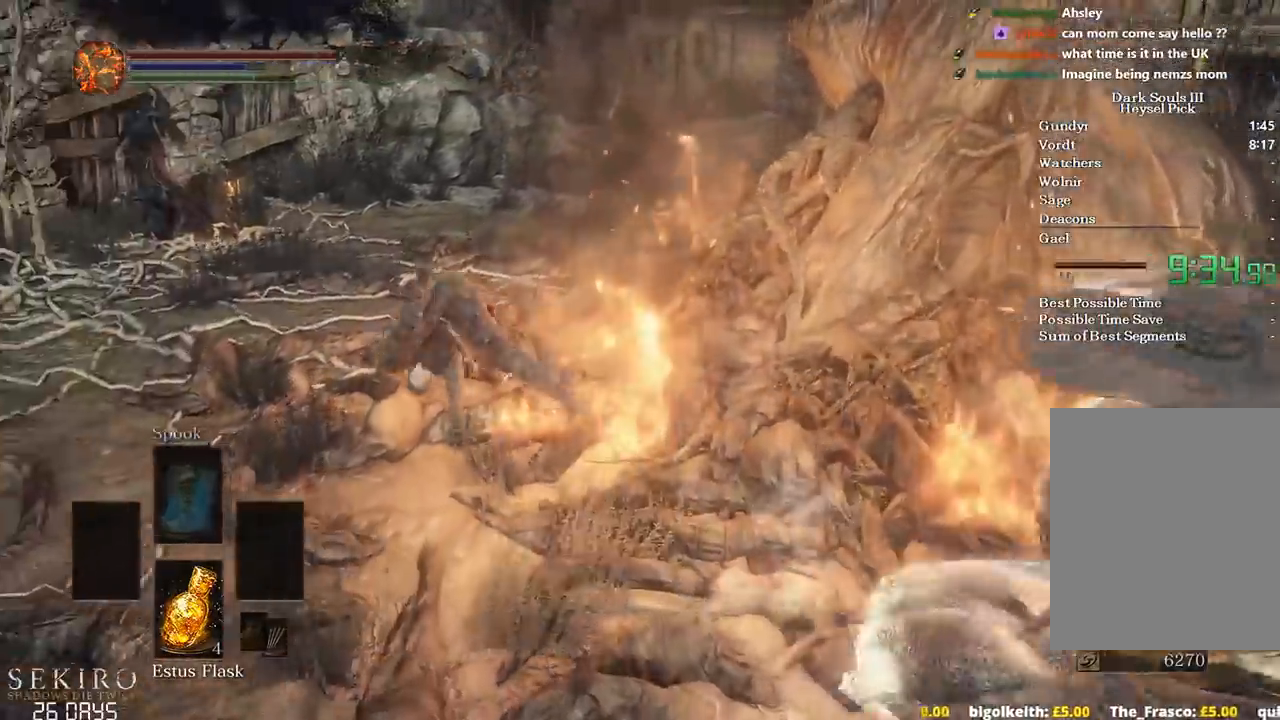
{"buttons": ["B"], "left_stick": "up", "right_stick": "right", "events": [[117, "right_stick", "down-right"], [167, "right_stick", "right"], [283, "left_stick", "up"]]}
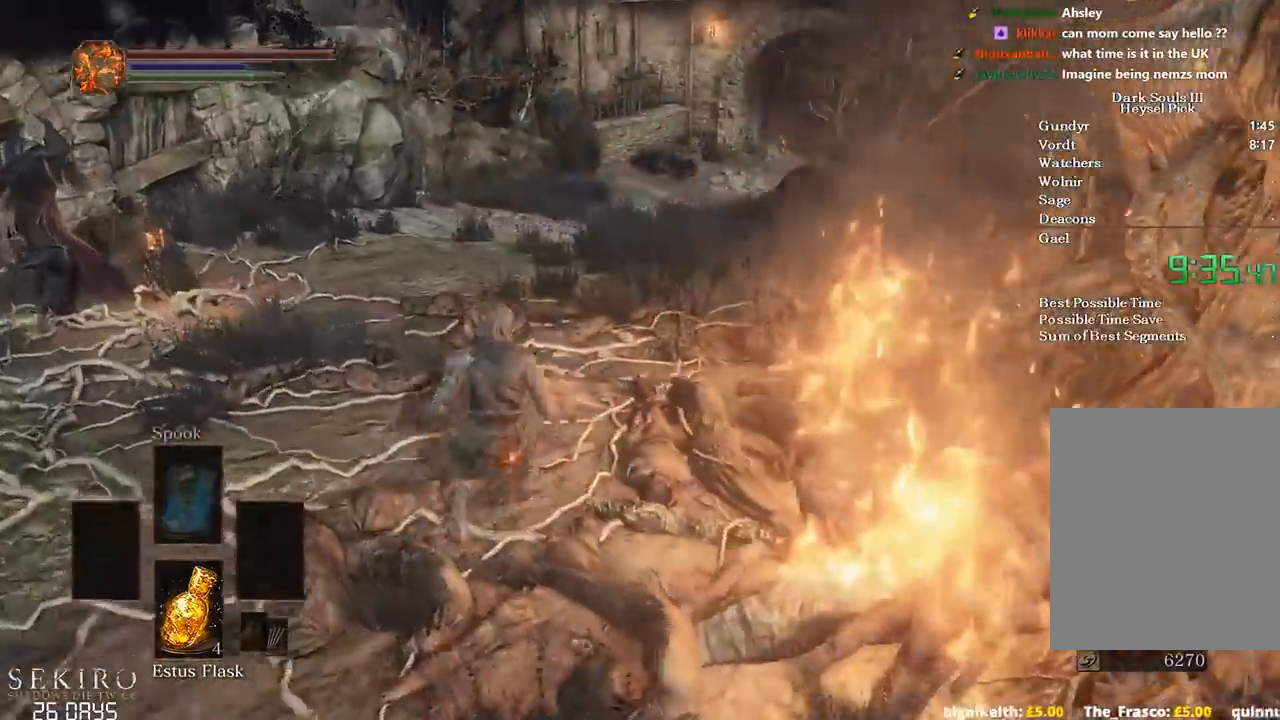
{"buttons": ["B"], "left_stick": "up", "right_stick": "right", "events": []}